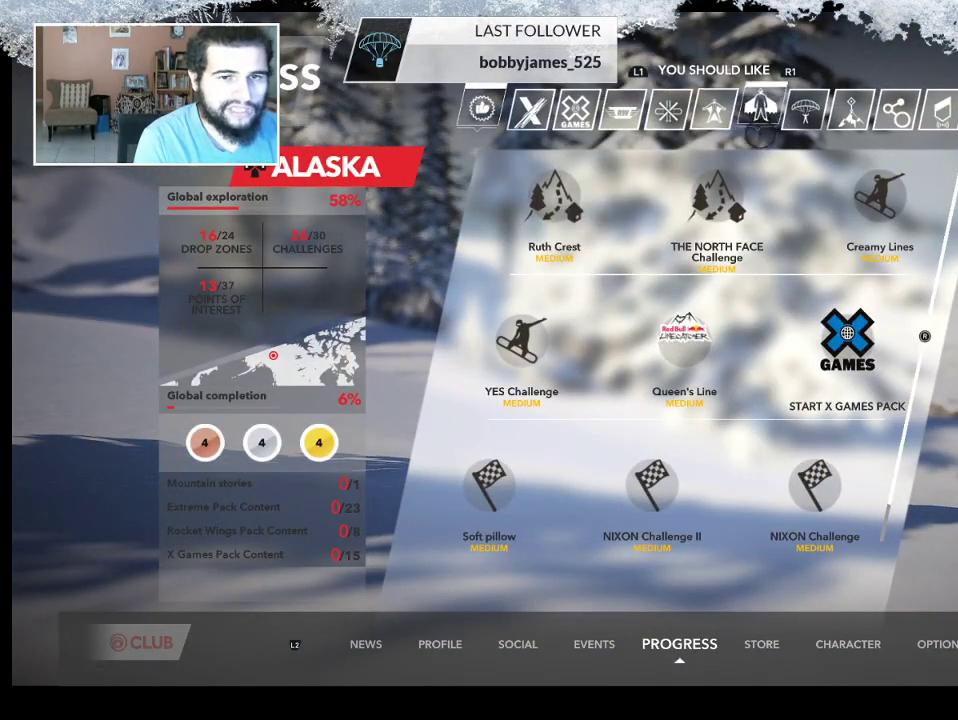
Gameplay with a controller (PlayStation layout); each line is a JSON object with the inputs held at the frame after it. "events" lists button and stick changes between this image and that frame as [ms after this image, input, new state], when the widget could be followed in between.
{"buttons": [], "left_stick": "right", "right_stick": "center", "events": []}
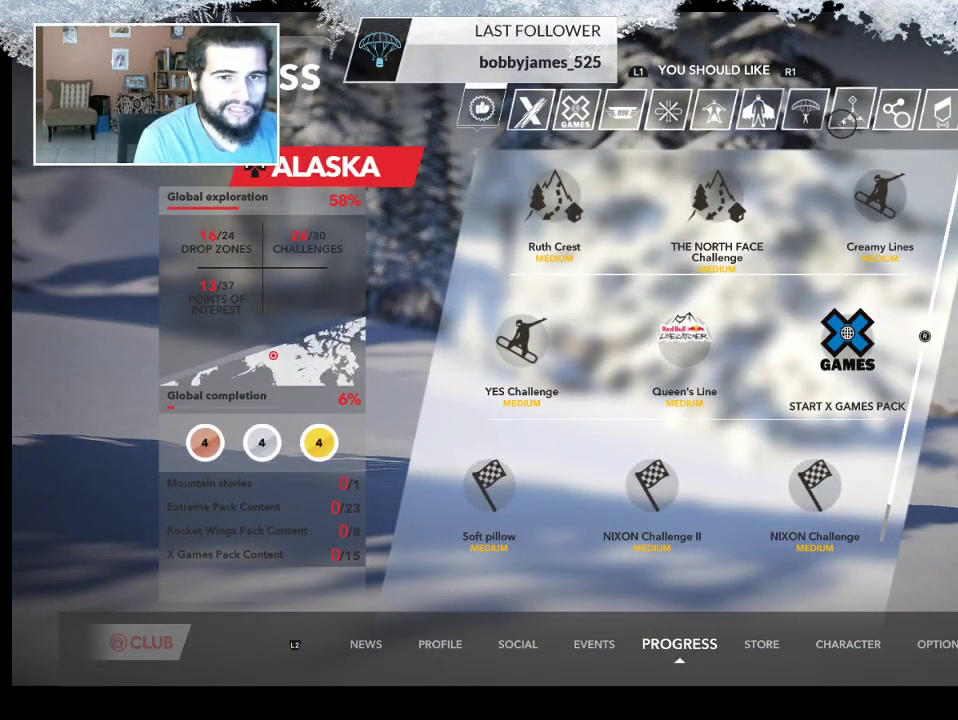
{"buttons": [], "left_stick": "right", "right_stick": "center", "events": [[233, "left_stick", "center"], [467, "left_stick", "right"]]}
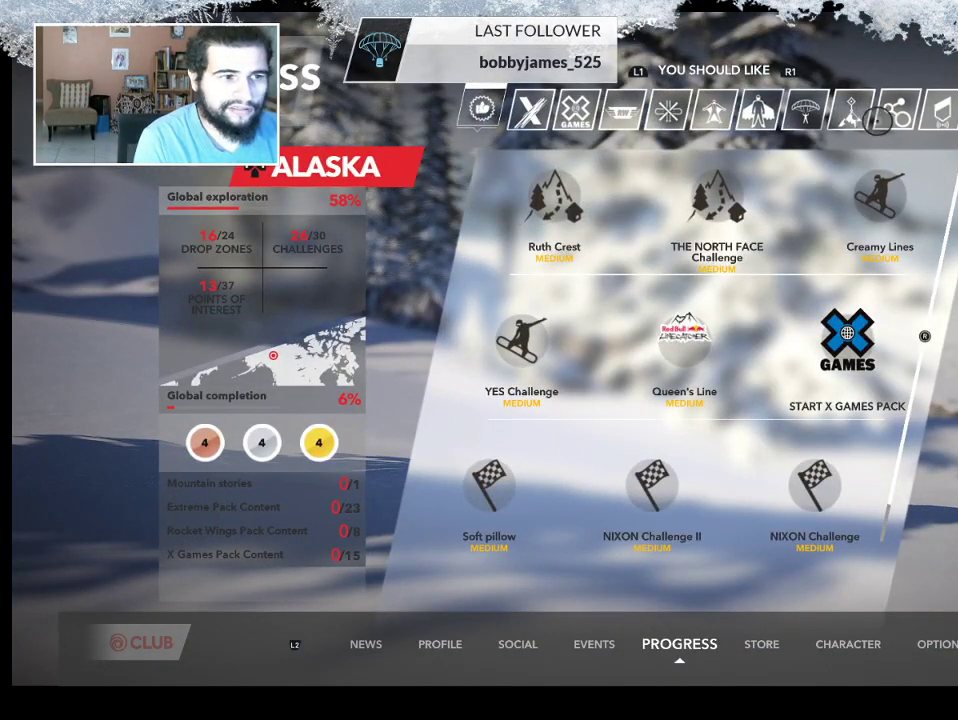
{"buttons": [], "left_stick": "center", "right_stick": "center", "events": [[167, "left_stick", "center"], [233, "CROSS", "down"], [400, "CROSS", "up"]]}
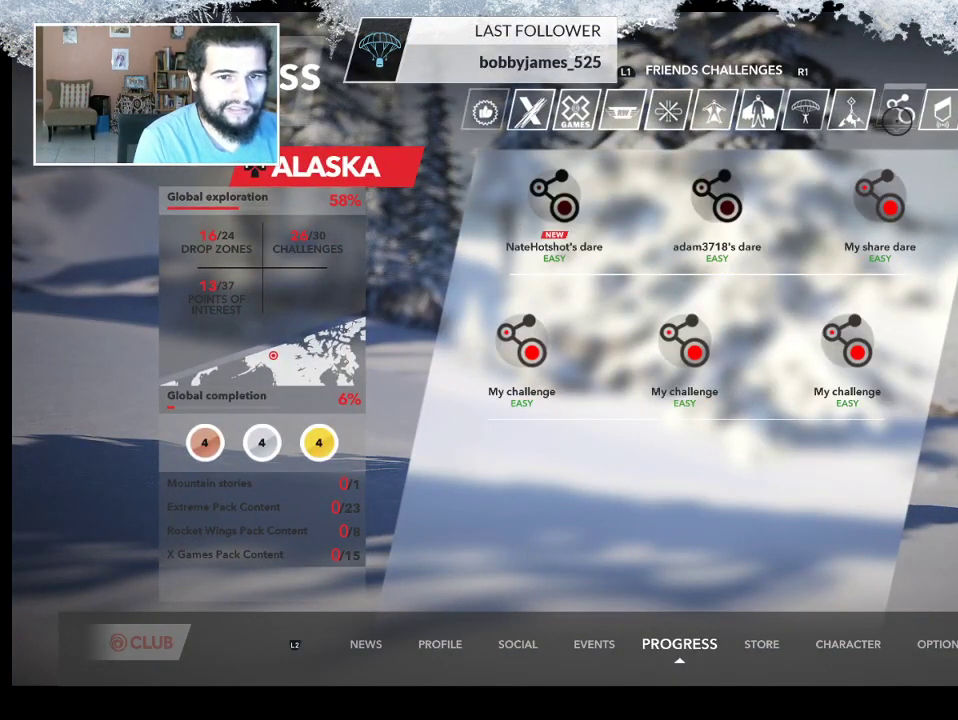
{"buttons": [], "left_stick": "down-left", "right_stick": "center", "events": [[333, "left_stick", "down-left"]]}
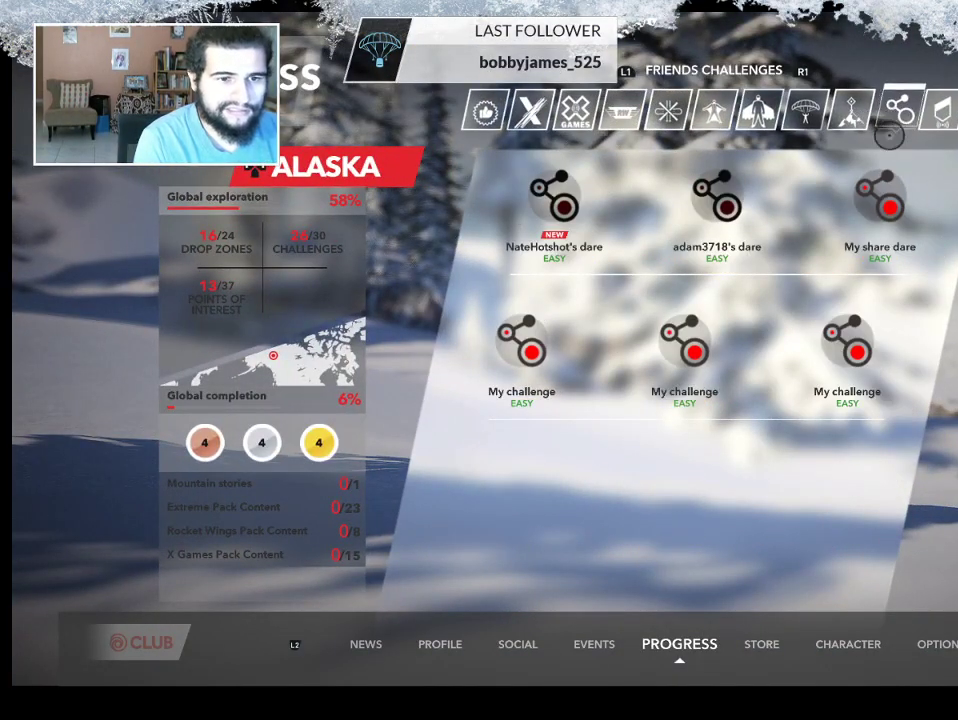
{"buttons": [], "left_stick": "left", "right_stick": "center", "events": [[267, "left_stick", "left"]]}
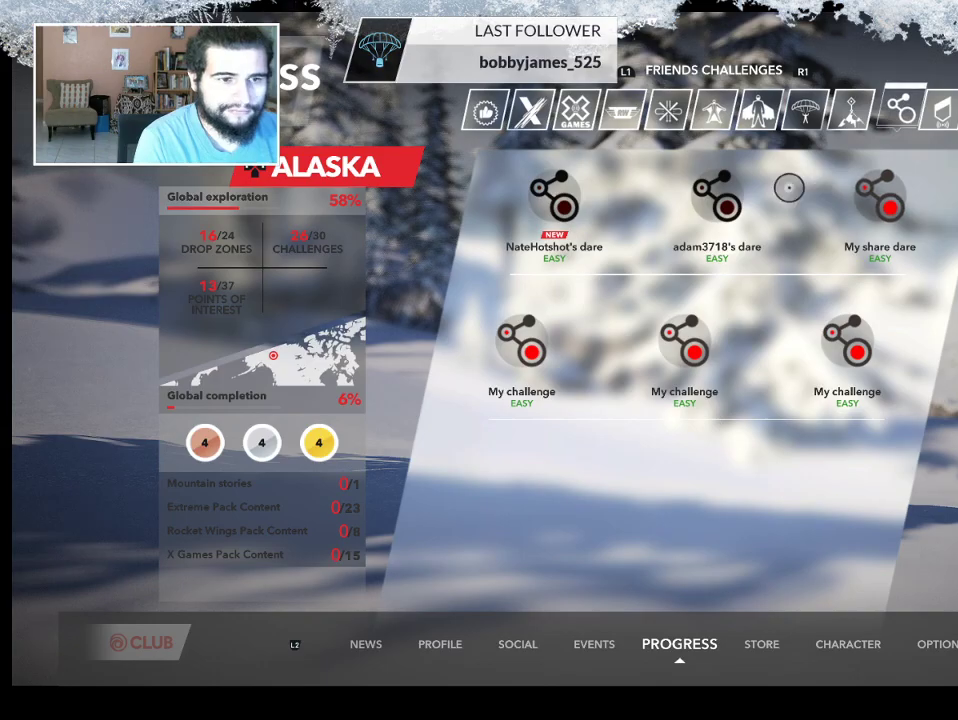
{"buttons": [], "left_stick": "left", "right_stick": "center", "events": []}
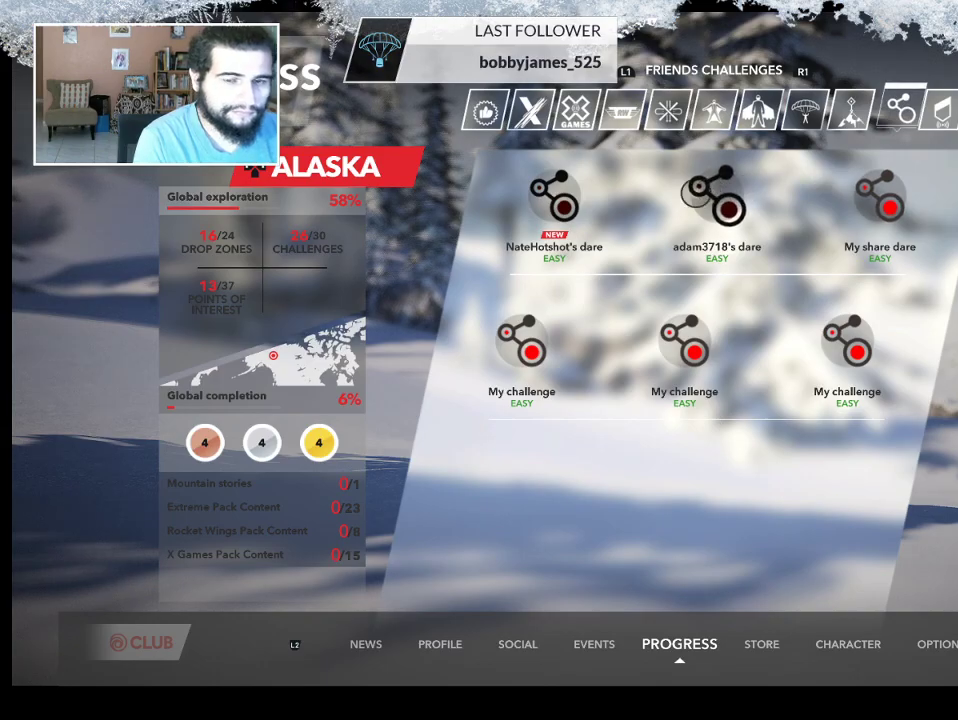
{"buttons": [], "left_stick": "left", "right_stick": "center", "events": []}
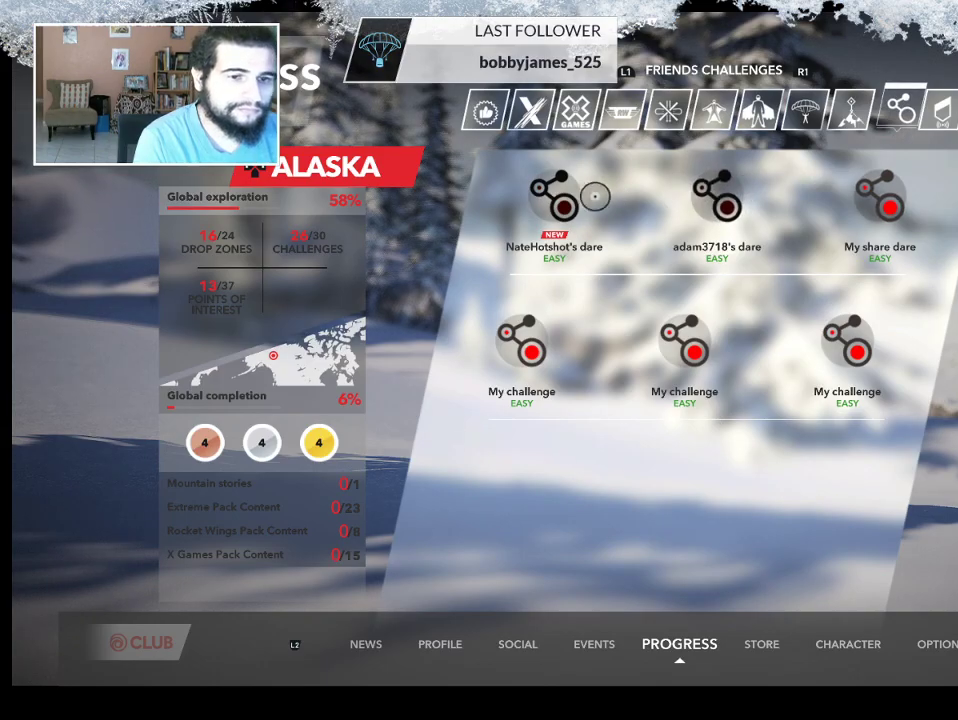
{"buttons": [], "left_stick": "center", "right_stick": "center", "events": [[200, "left_stick", "center"], [367, "CROSS", "down"], [500, "CROSS", "up"]]}
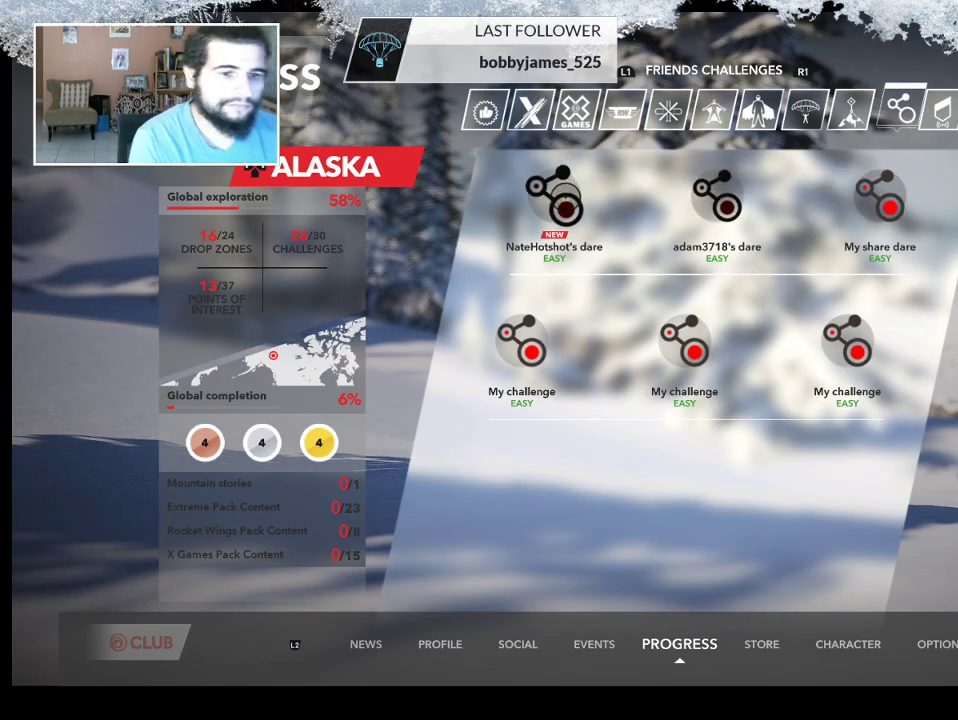
{"buttons": [], "left_stick": "center", "right_stick": "center", "events": []}
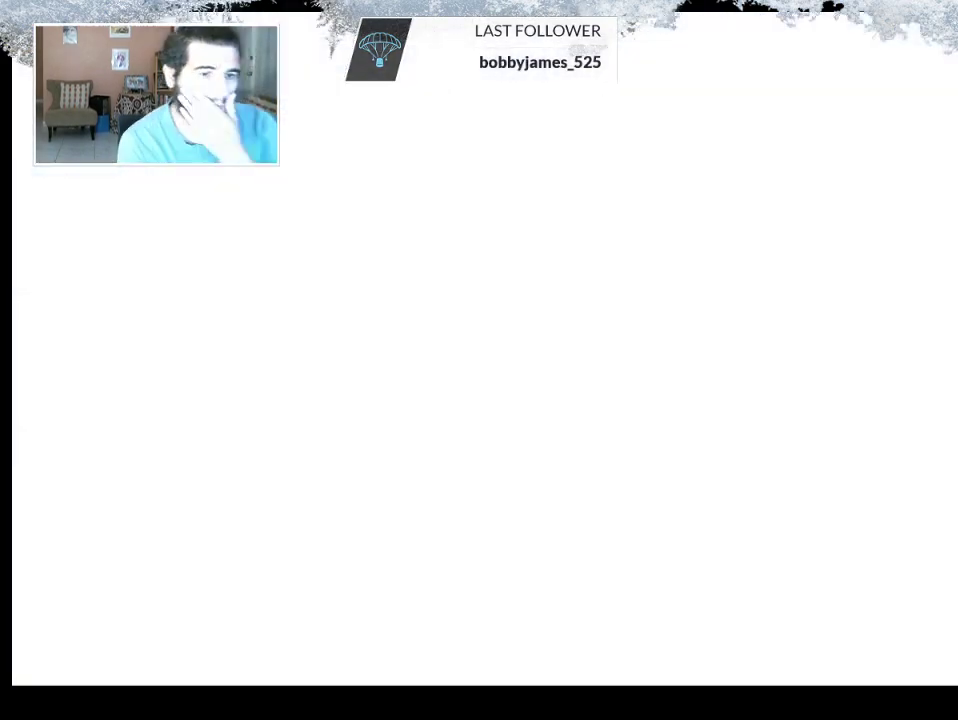
{"buttons": [], "left_stick": "center", "right_stick": "center", "events": []}
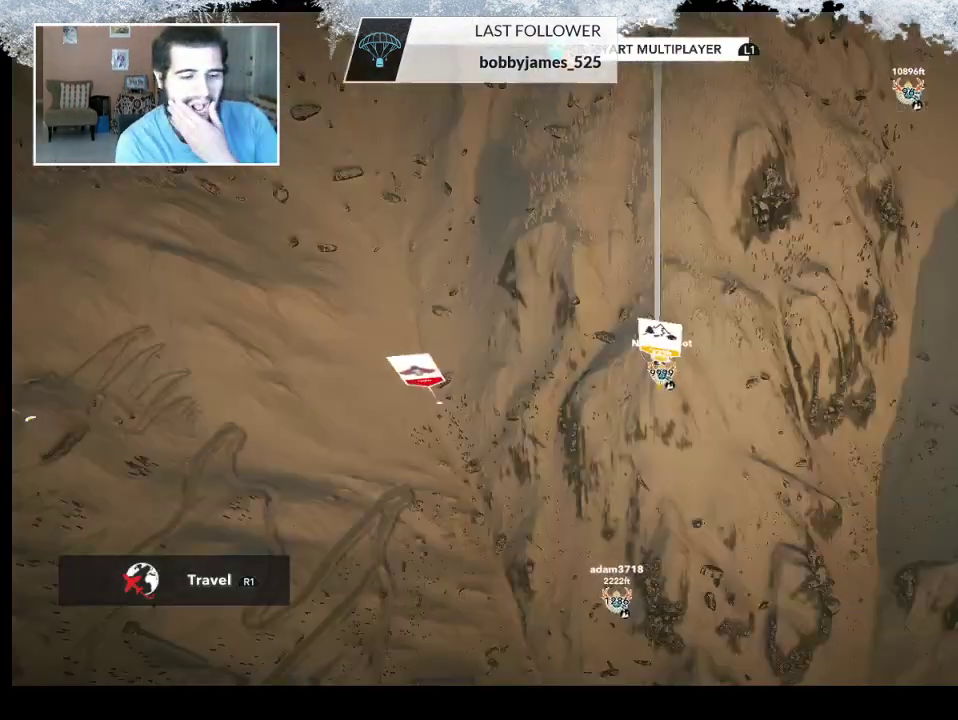
{"buttons": [], "left_stick": "center", "right_stick": "center", "events": []}
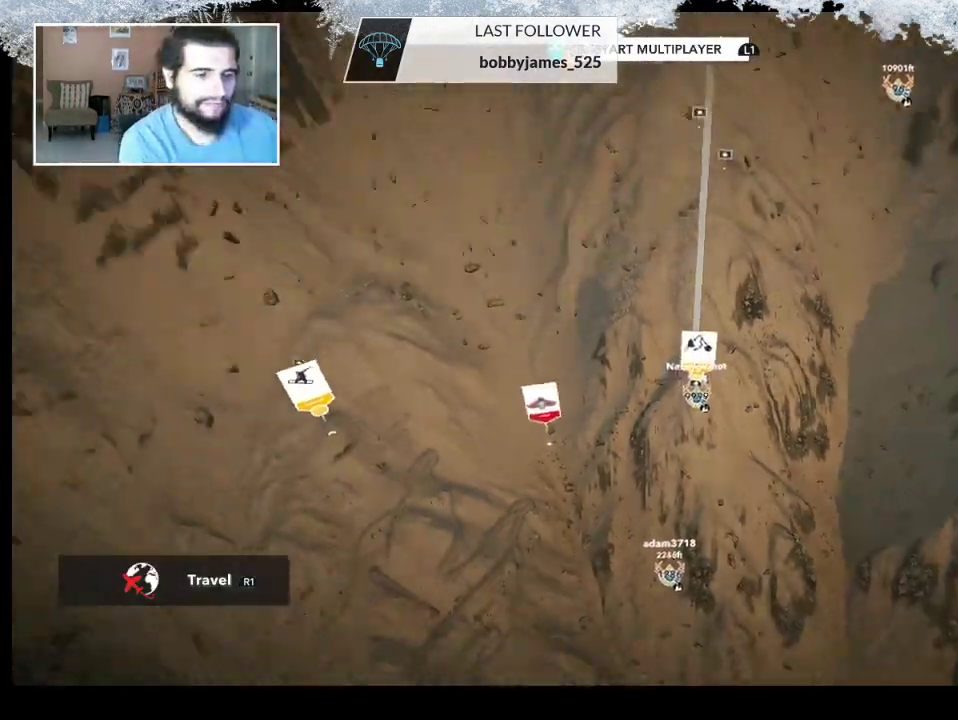
{"buttons": [], "left_stick": "center", "right_stick": "center", "events": []}
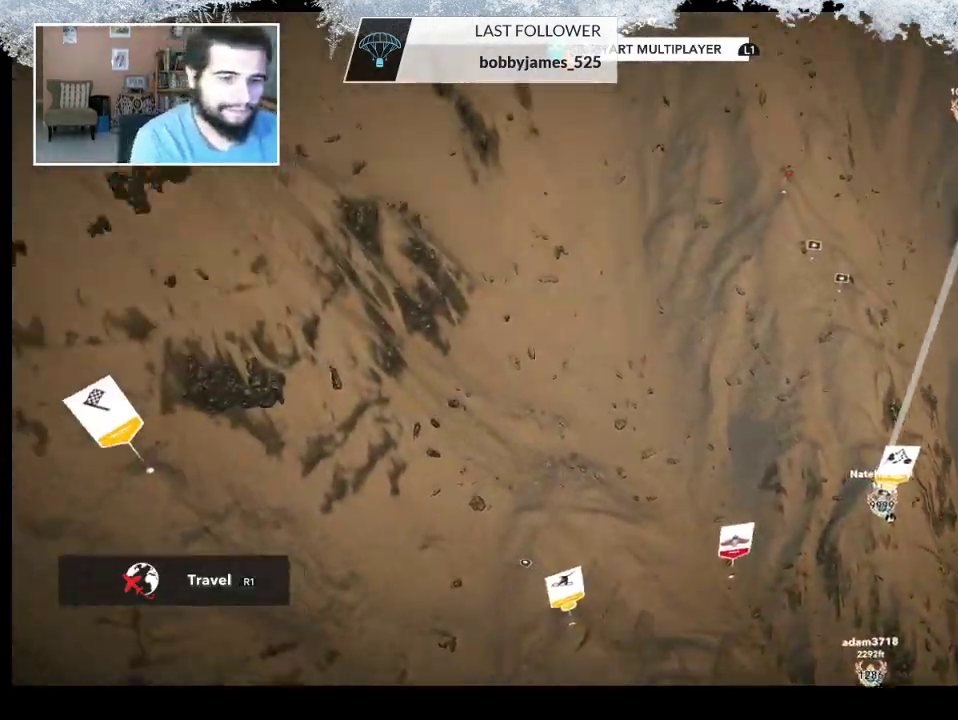
{"buttons": [], "left_stick": "center", "right_stick": "center", "events": []}
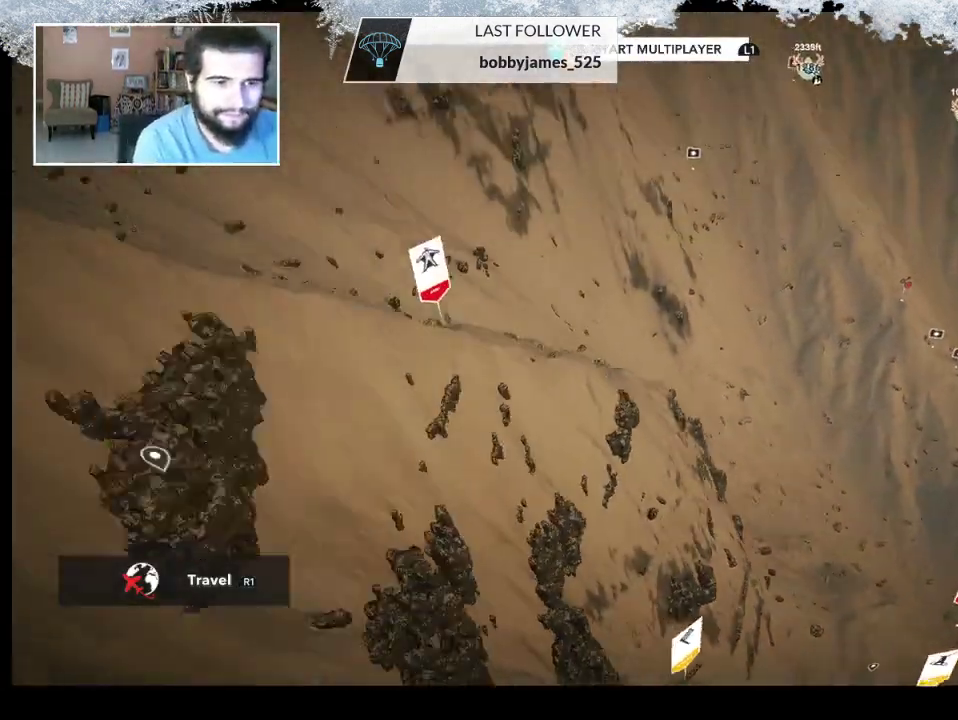
{"buttons": [], "left_stick": "center", "right_stick": "center", "events": []}
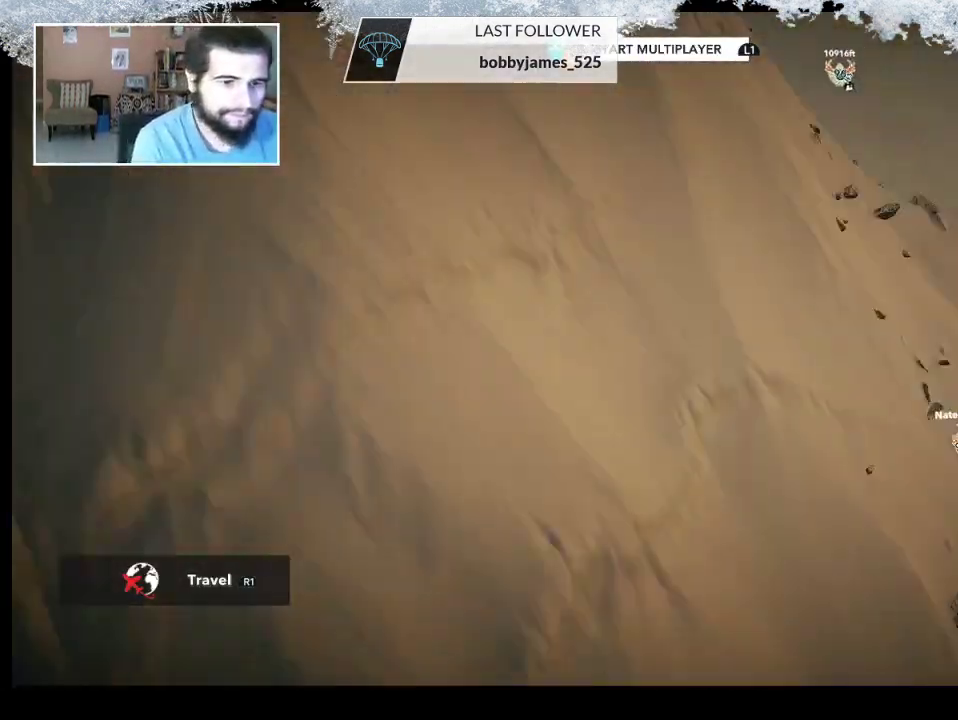
{"buttons": [], "left_stick": "center", "right_stick": "center", "events": []}
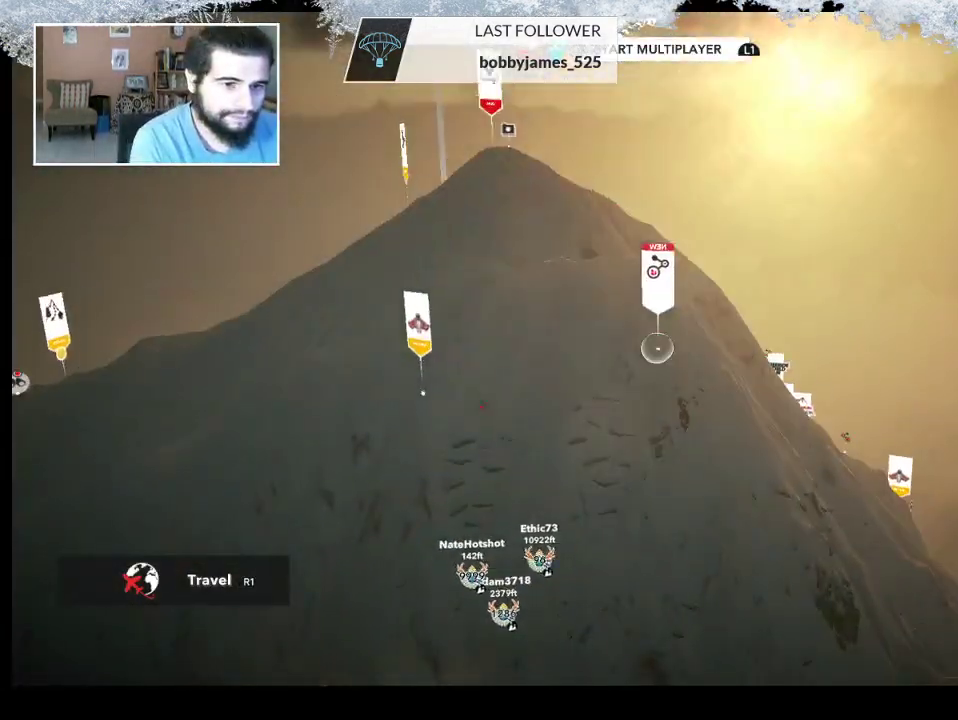
{"buttons": [], "left_stick": "center", "right_stick": "center", "events": []}
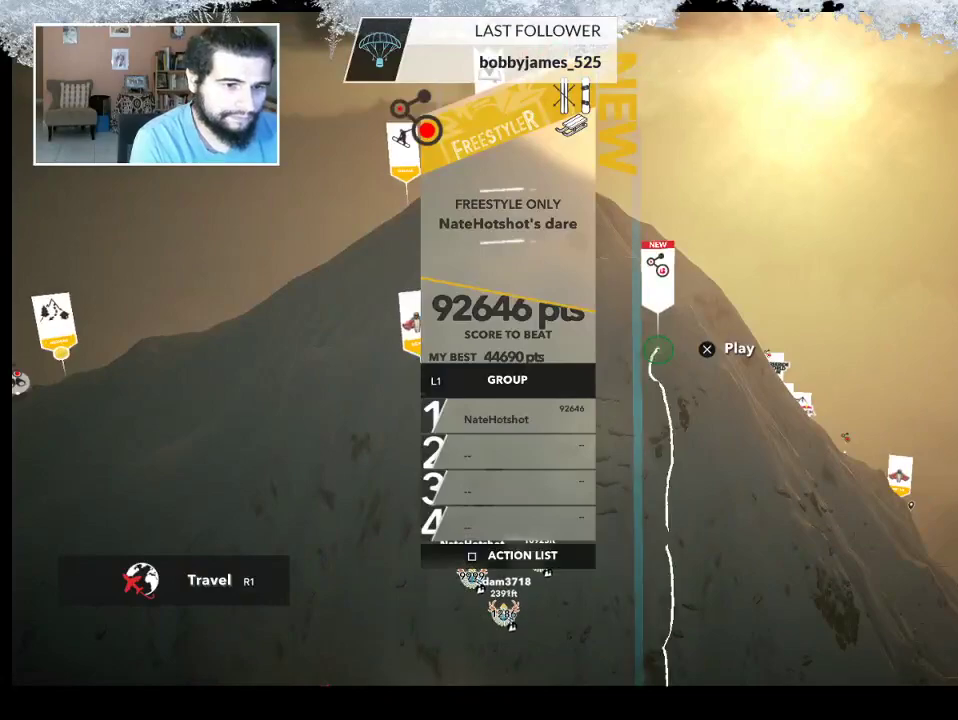
{"buttons": ["CROSS"], "left_stick": "center", "right_stick": "center", "events": [[467, "CROSS", "down"]]}
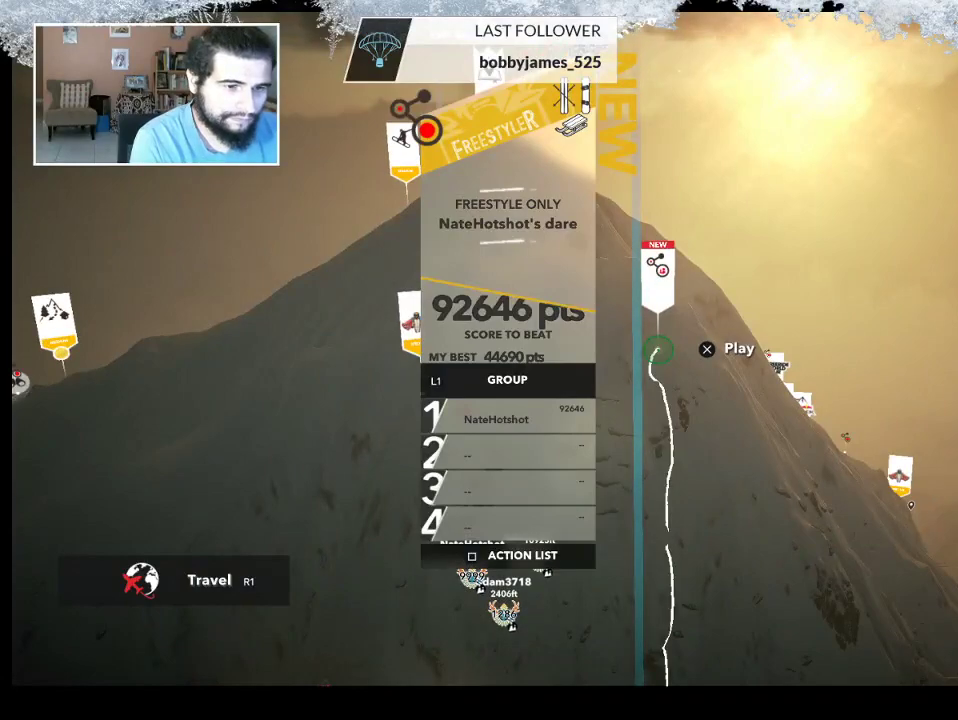
{"buttons": [], "left_stick": "center", "right_stick": "center", "events": [[133, "CROSS", "up"]]}
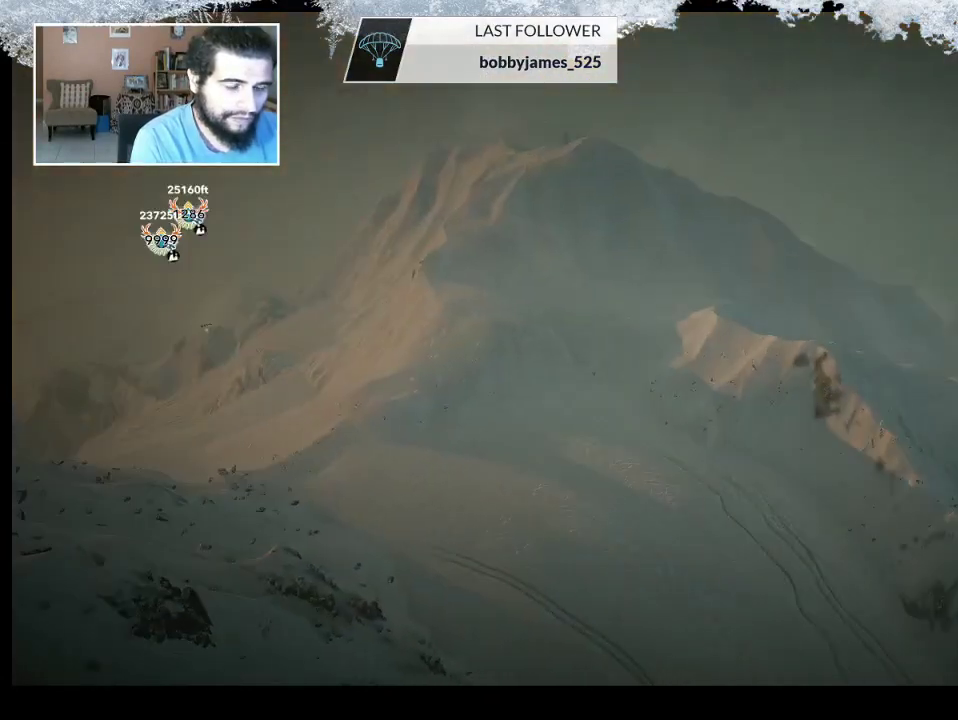
{"buttons": [], "left_stick": "center", "right_stick": "center", "events": []}
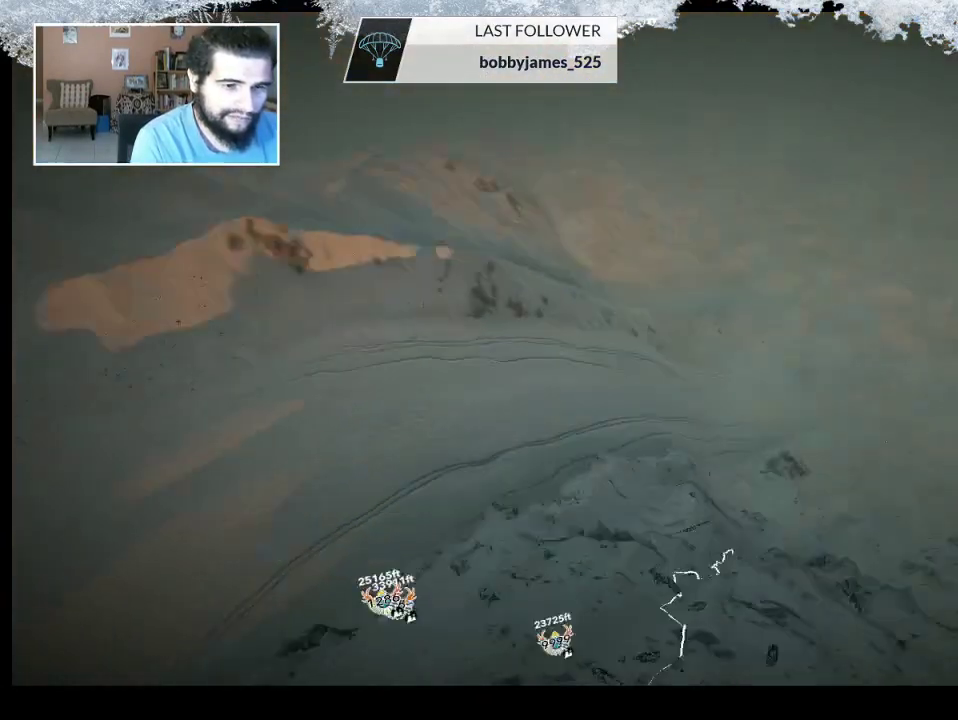
{"buttons": [], "left_stick": "center", "right_stick": "center", "events": [[233, "left_stick", "up"], [433, "left_stick", "center"]]}
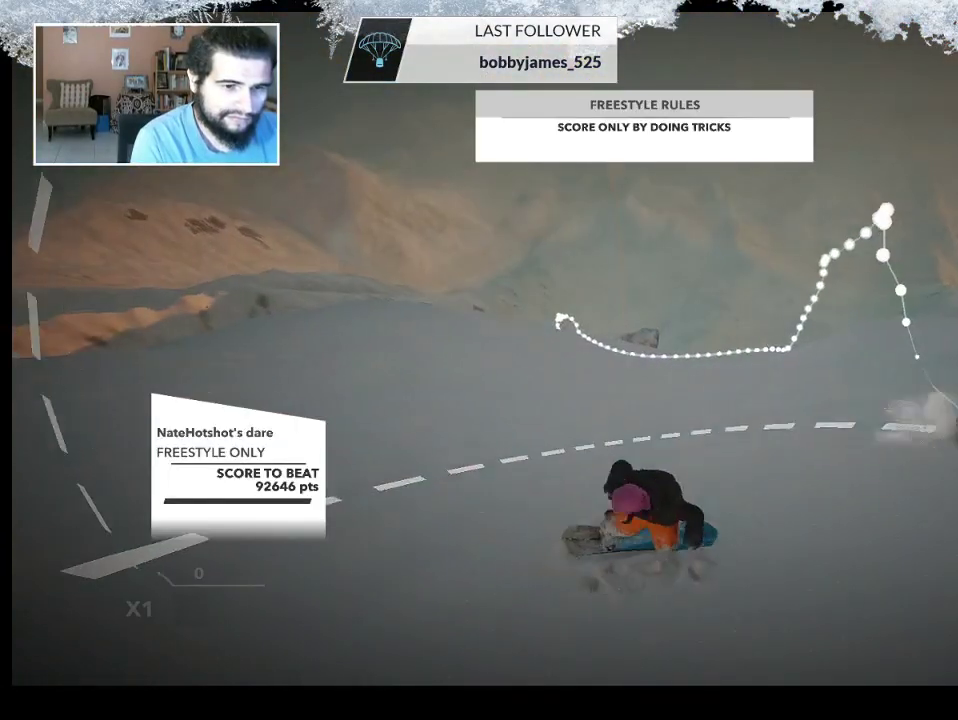
{"buttons": [], "left_stick": "center", "right_stick": "center", "events": []}
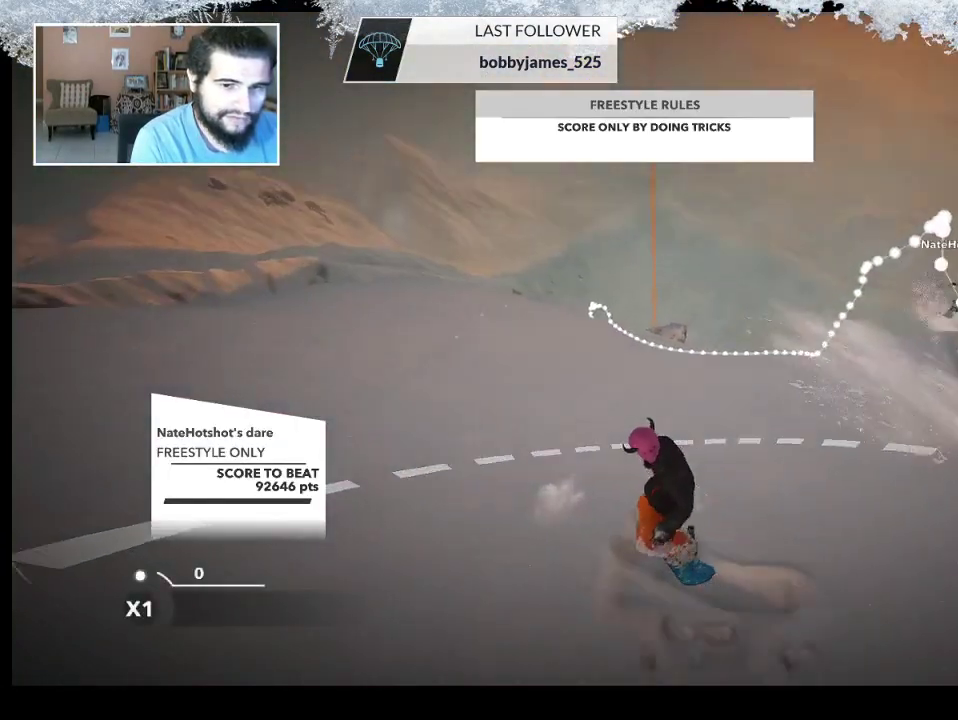
{"buttons": [], "left_stick": "up-right", "right_stick": "center", "events": [[300, "left_stick", "right"], [400, "left_stick", "up-right"]]}
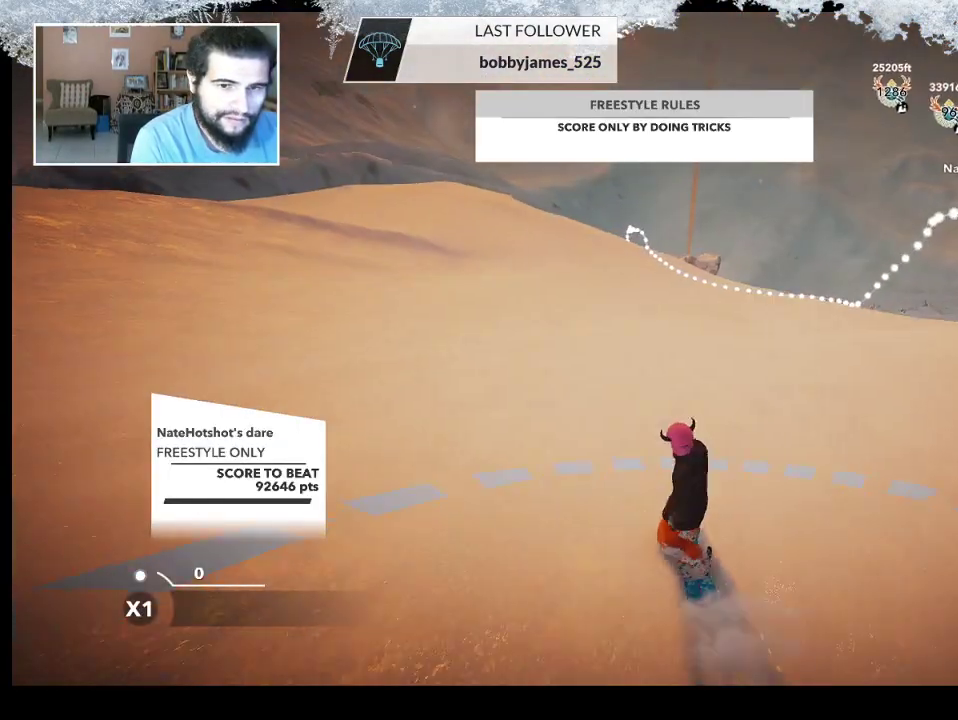
{"buttons": [], "left_stick": "up-right", "right_stick": "center", "events": []}
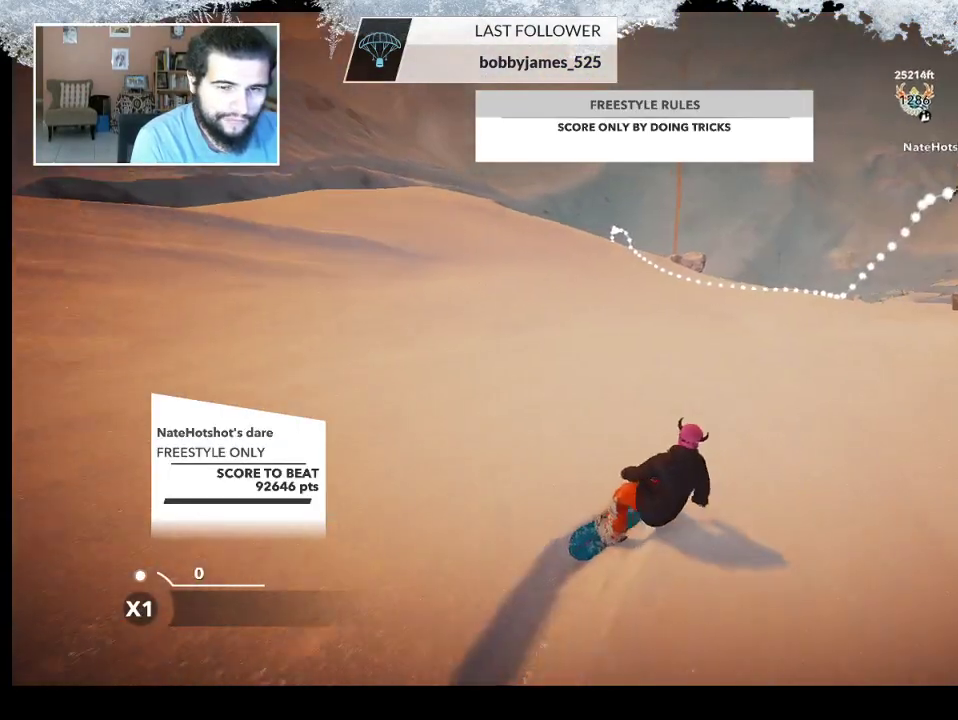
{"buttons": [], "left_stick": "up-right", "right_stick": "center", "events": []}
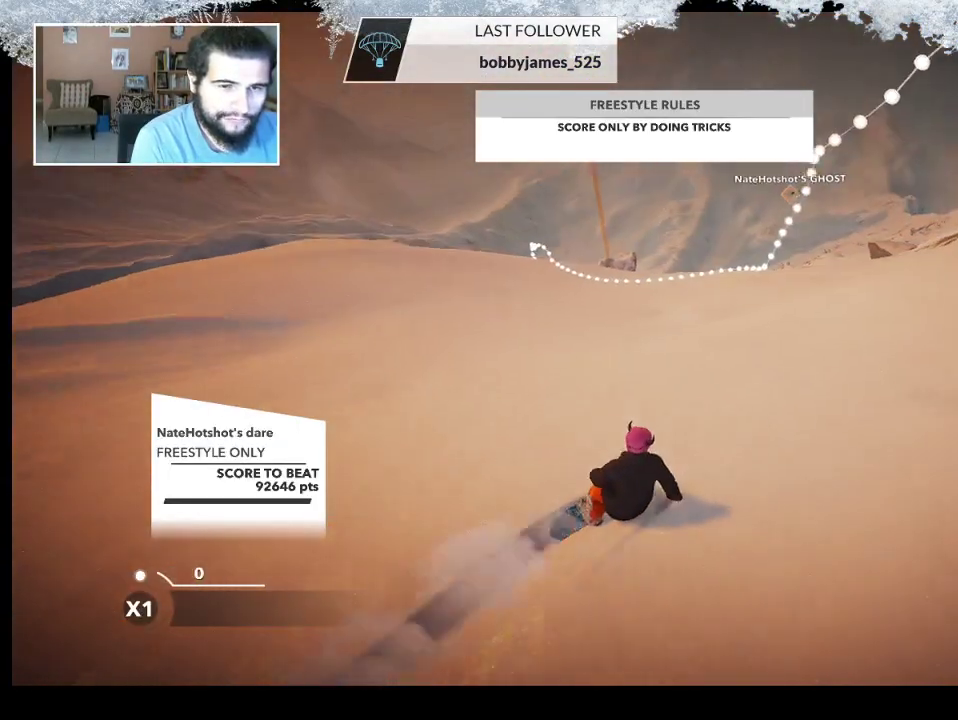
{"buttons": ["L2"], "left_stick": "up-left", "right_stick": "center", "events": [[33, "R2", "down"], [33, "left_stick", "up"], [167, "left_stick", "up-left"], [433, "L2", "down"], [433, "R2", "up"]]}
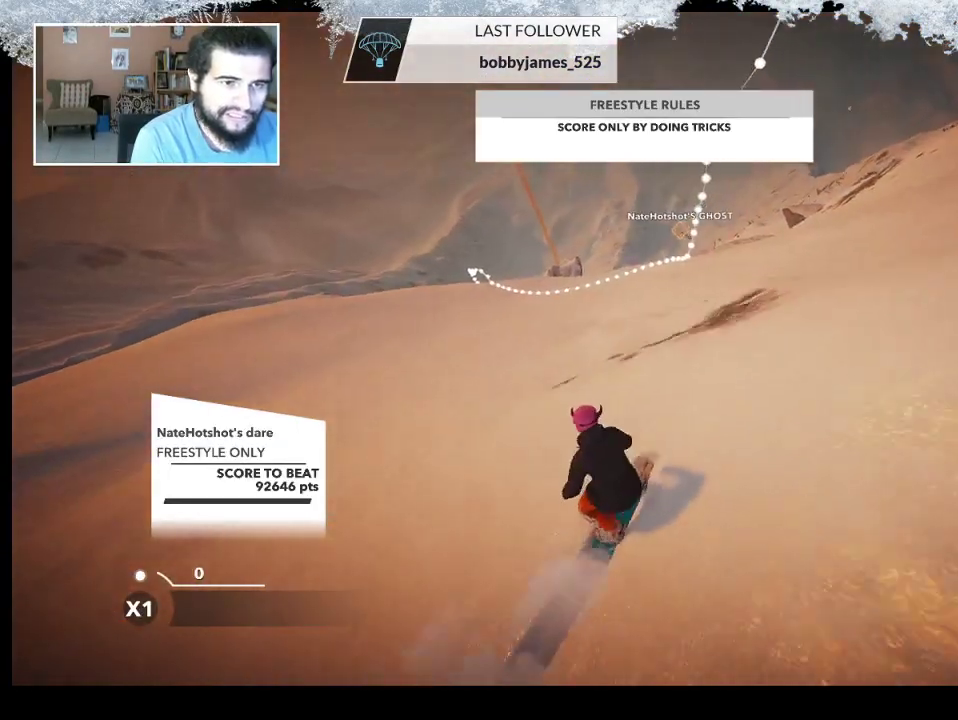
{"buttons": ["L2"], "left_stick": "up-left", "right_stick": "right", "events": [[167, "right_stick", "right"]]}
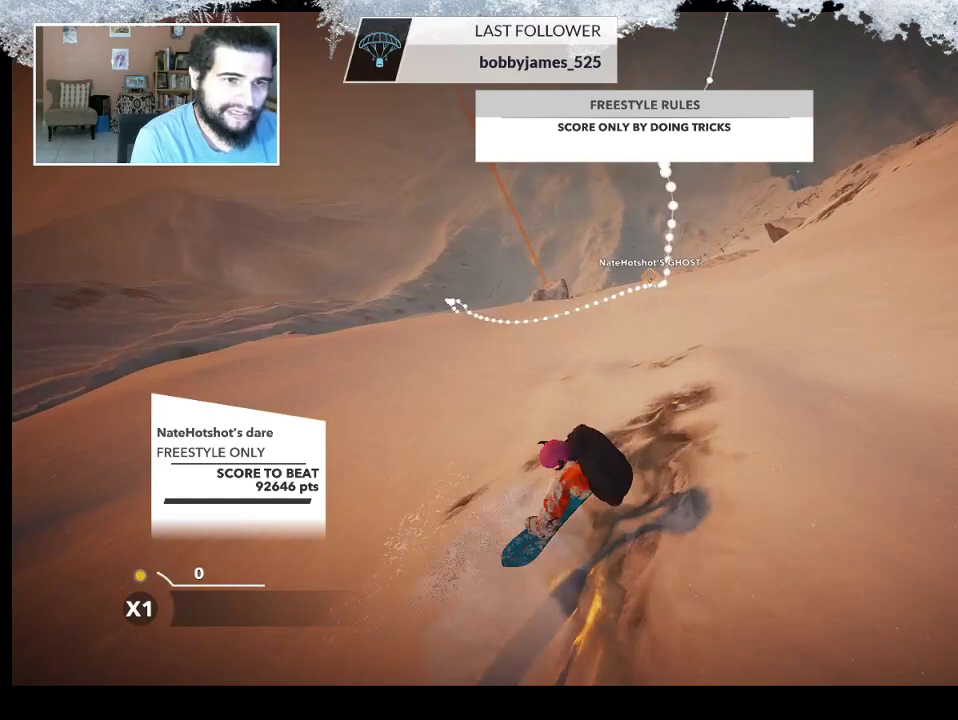
{"buttons": ["L2"], "left_stick": "center", "right_stick": "up-right", "events": [[133, "right_stick", "up-right"], [333, "left_stick", "center"]]}
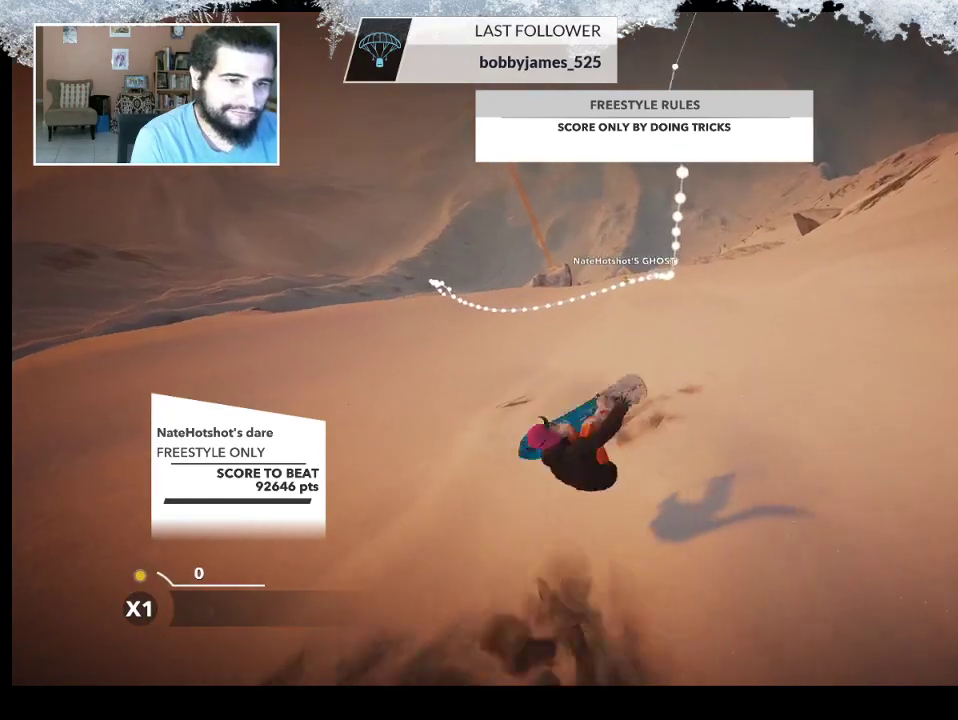
{"buttons": [], "left_stick": "left", "right_stick": "center", "events": [[67, "L2", "up"], [100, "right_stick", "center"], [400, "left_stick", "left"]]}
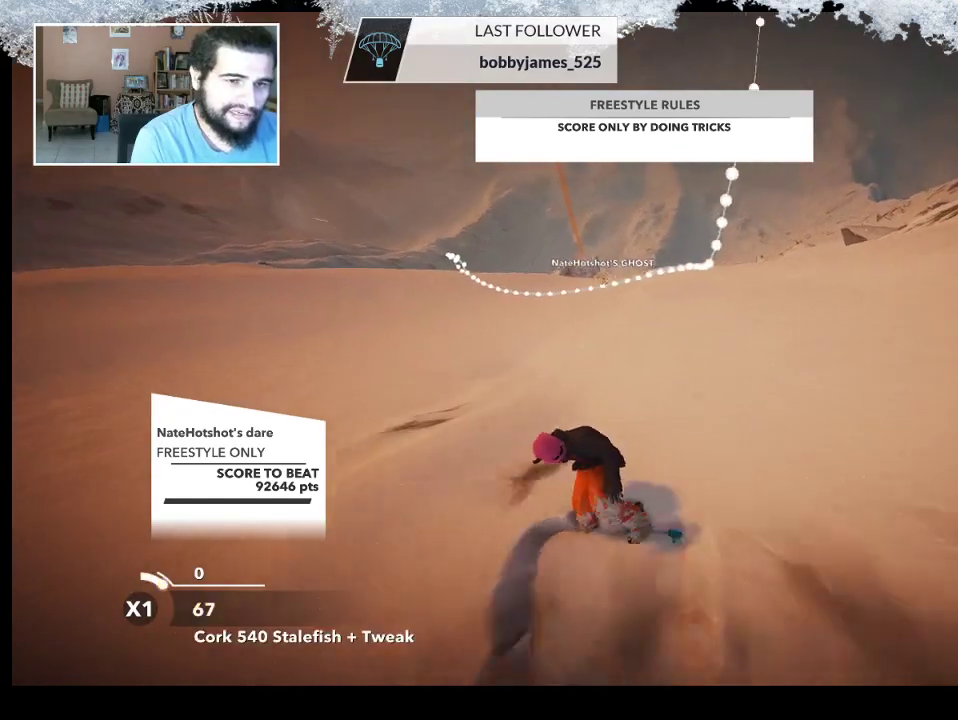
{"buttons": [], "left_stick": "center", "right_stick": "center", "events": [[267, "left_stick", "center"]]}
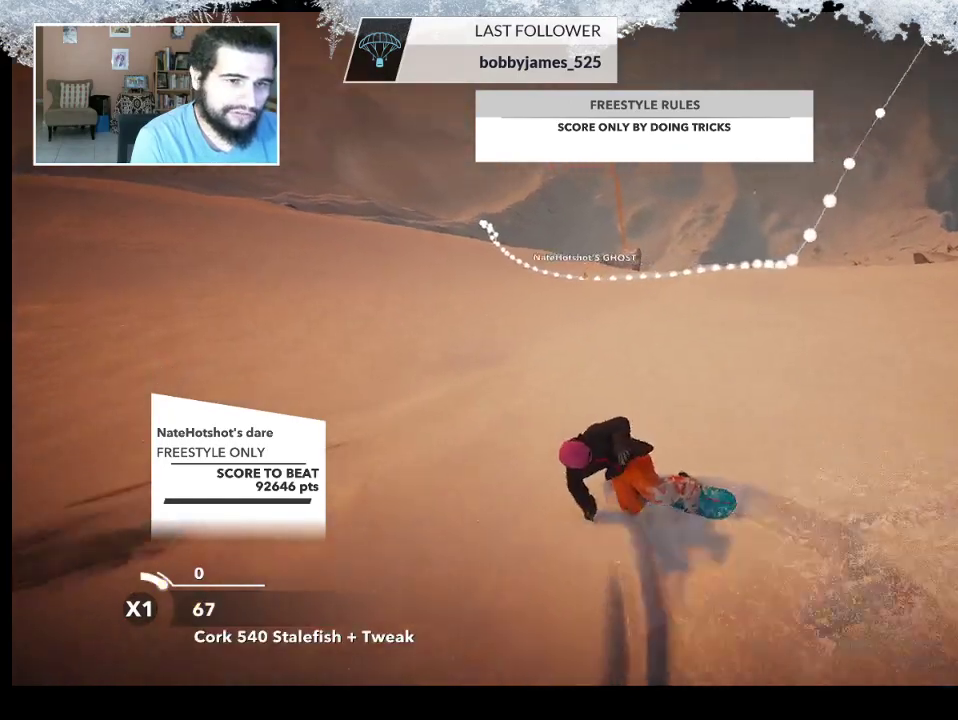
{"buttons": [], "left_stick": "up", "right_stick": "center", "events": [[167, "left_stick", "up"]]}
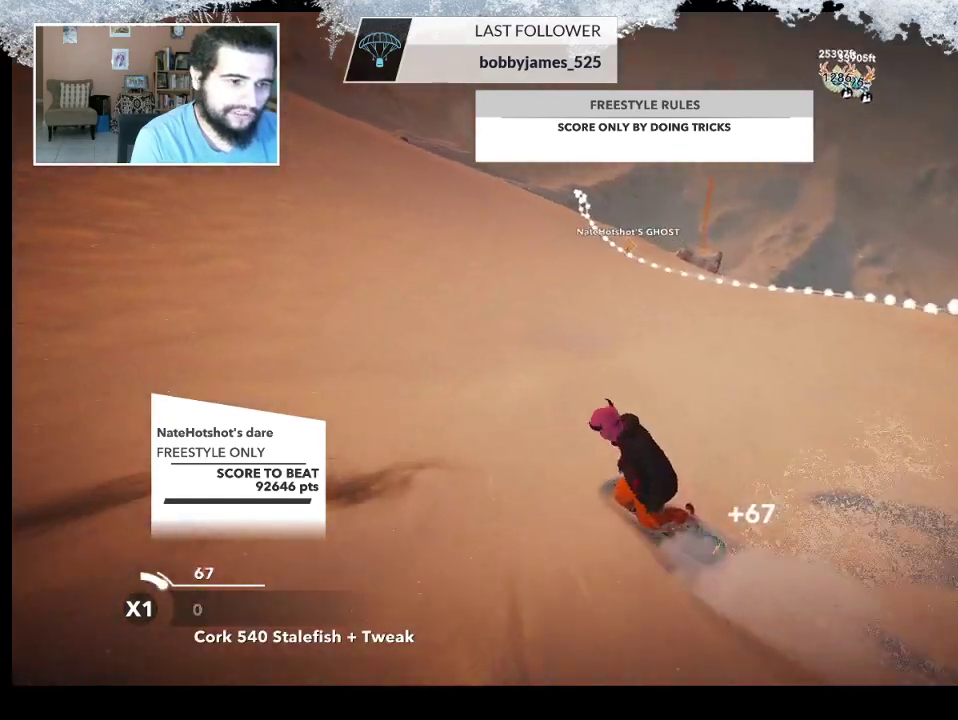
{"buttons": [], "left_stick": "up", "right_stick": "center", "events": []}